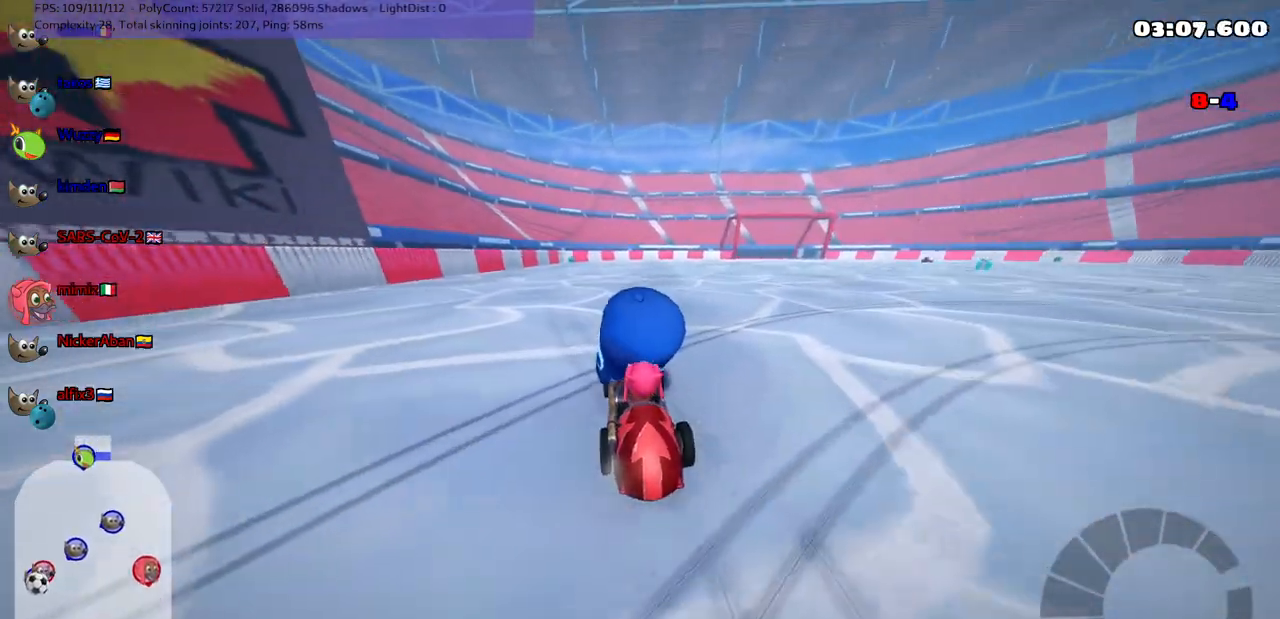
Gameplay with keyboard; each line is a JSON object with the keys held at the frame after it. "events" lists presses ("down") and releases ("up") of ".", "/", "alt_r", "b", "c", "comma", "ctrl_r", "d", "down", "f", "g", "h", "j", "k", "l", "left", "m", "n", "quote", "return", "right", "semicolon", "shift_r", "space", "super", "up" and "v" between this image and that frame as [ms after this image, input, new state], when the widget could be followed in between. No other keys are recorded. Mouse input is not recorded.
{"keys": [], "events": [[17, "down", "down"], [150, "down", "up"]]}
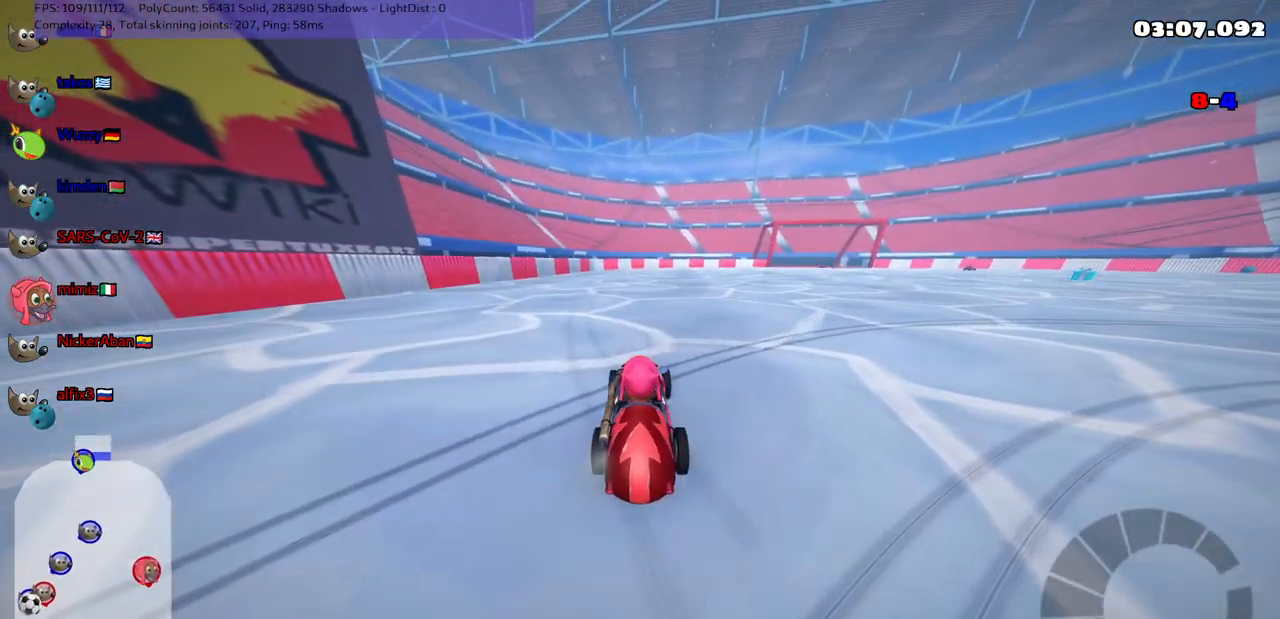
{"keys": [], "events": []}
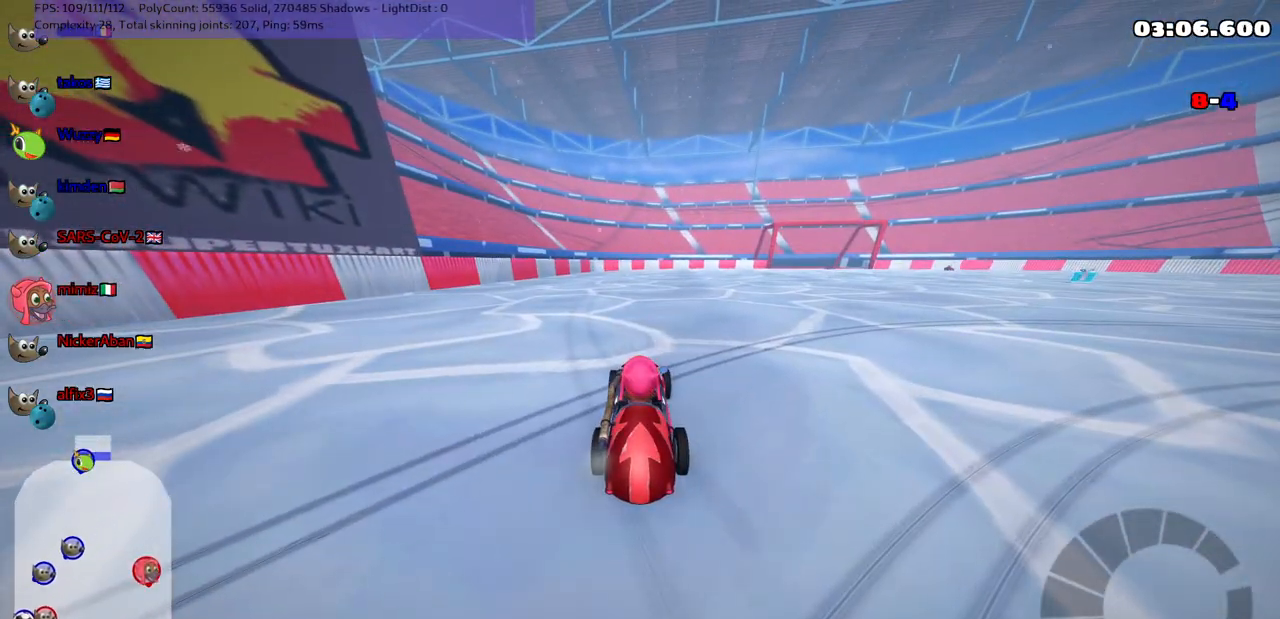
{"keys": [], "events": []}
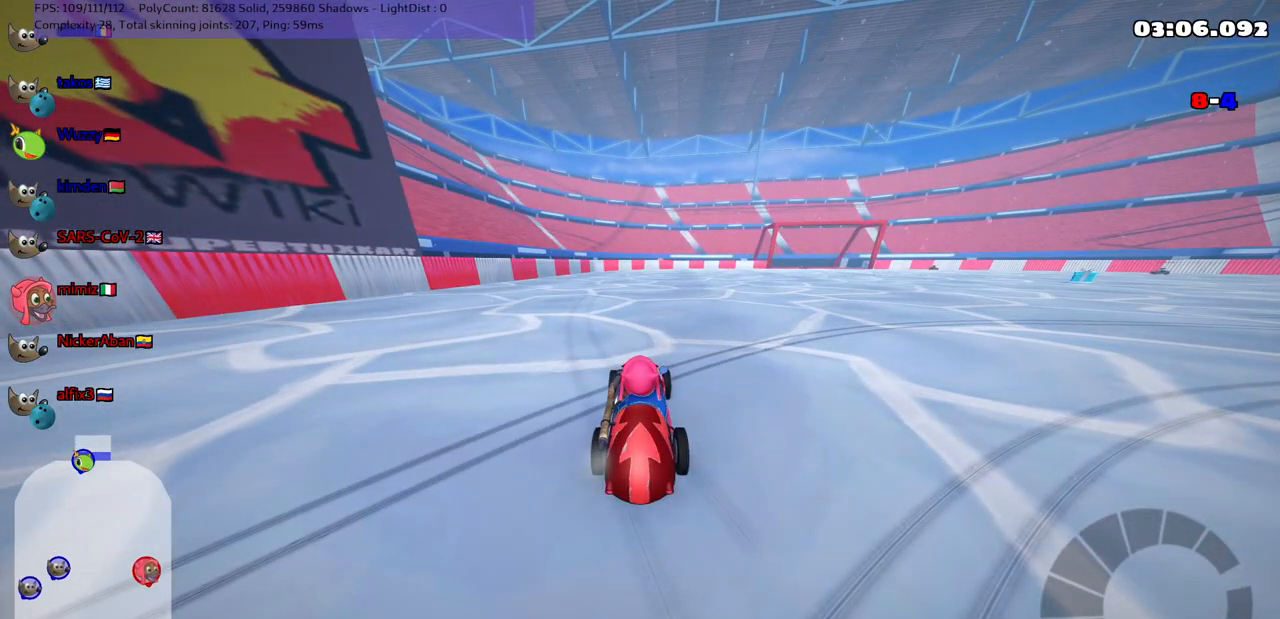
{"keys": [], "events": []}
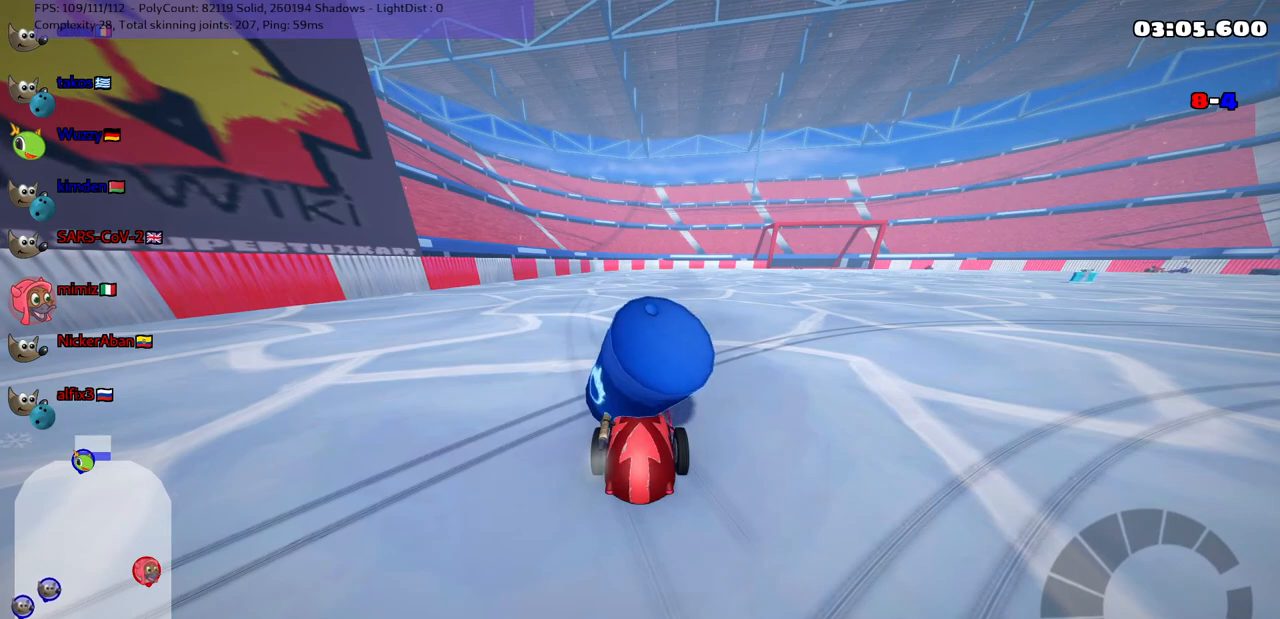
{"keys": [], "events": []}
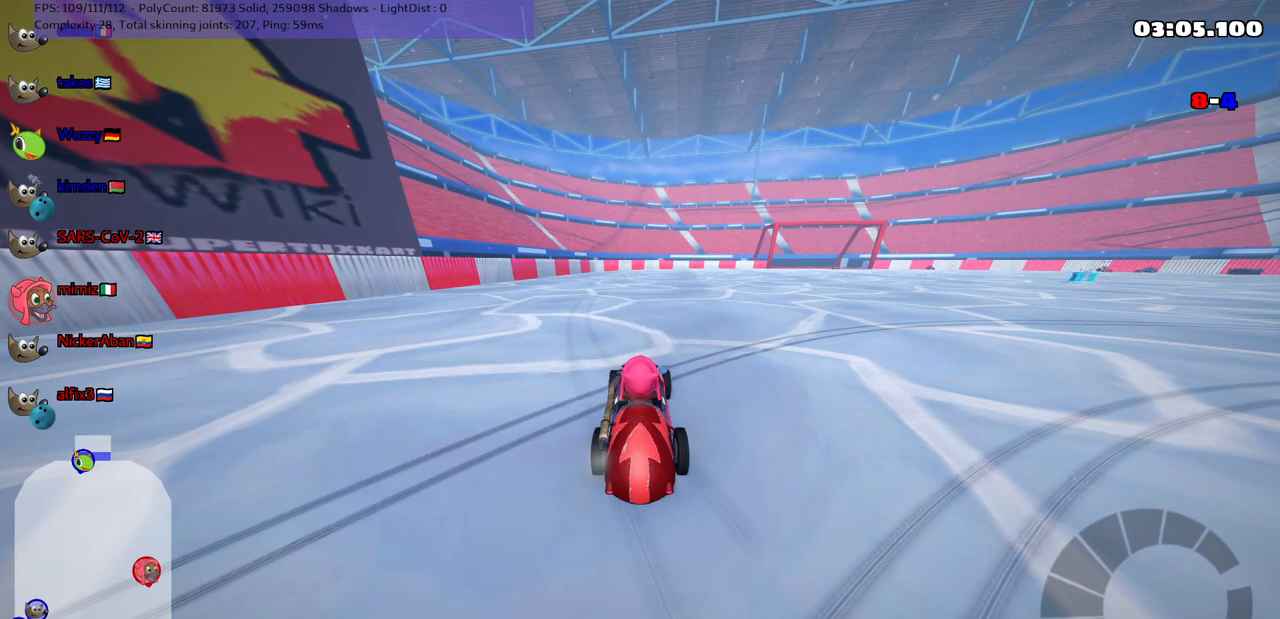
{"keys": [], "events": []}
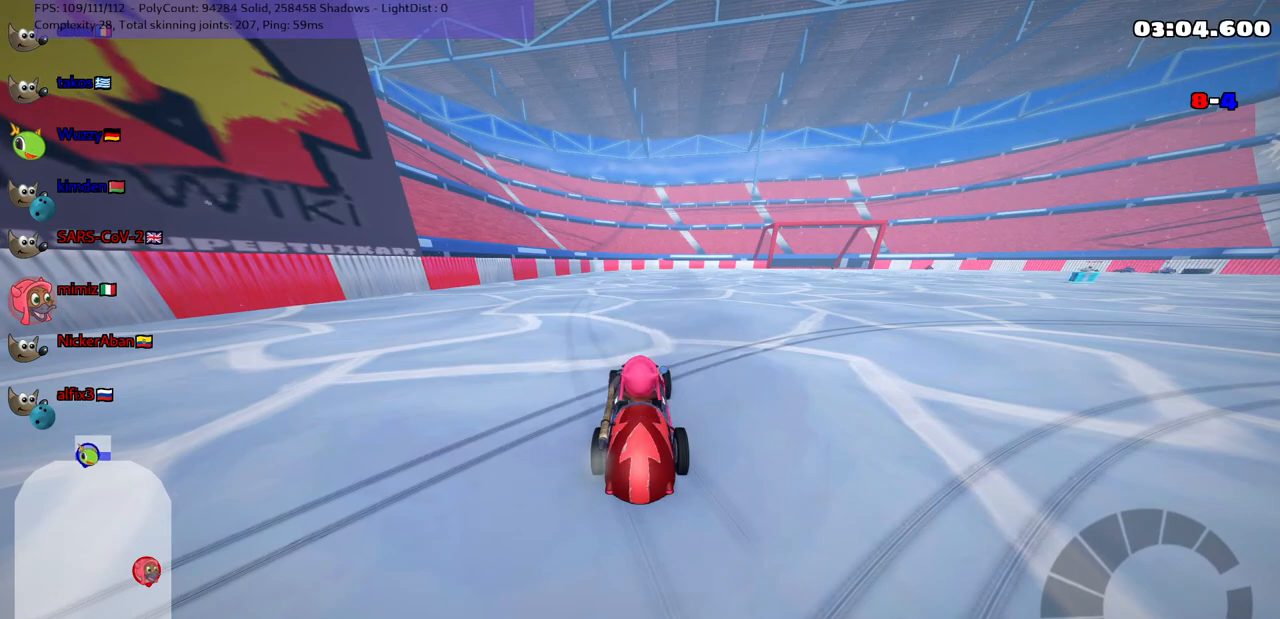
{"keys": [], "events": []}
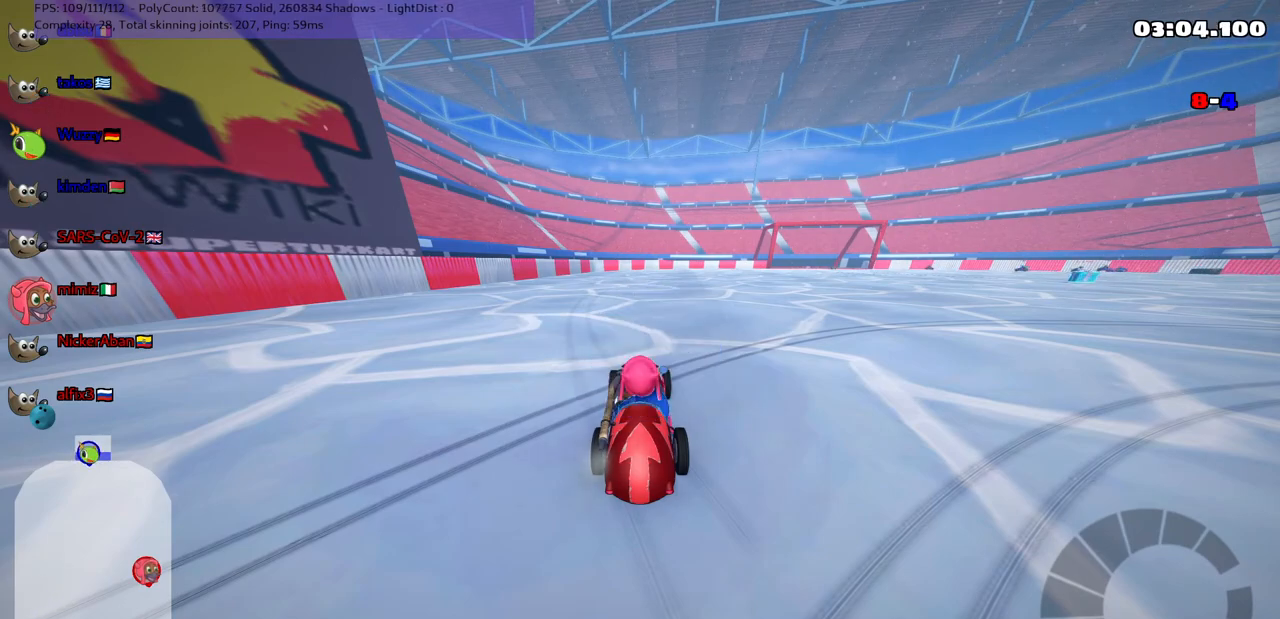
{"keys": [], "events": []}
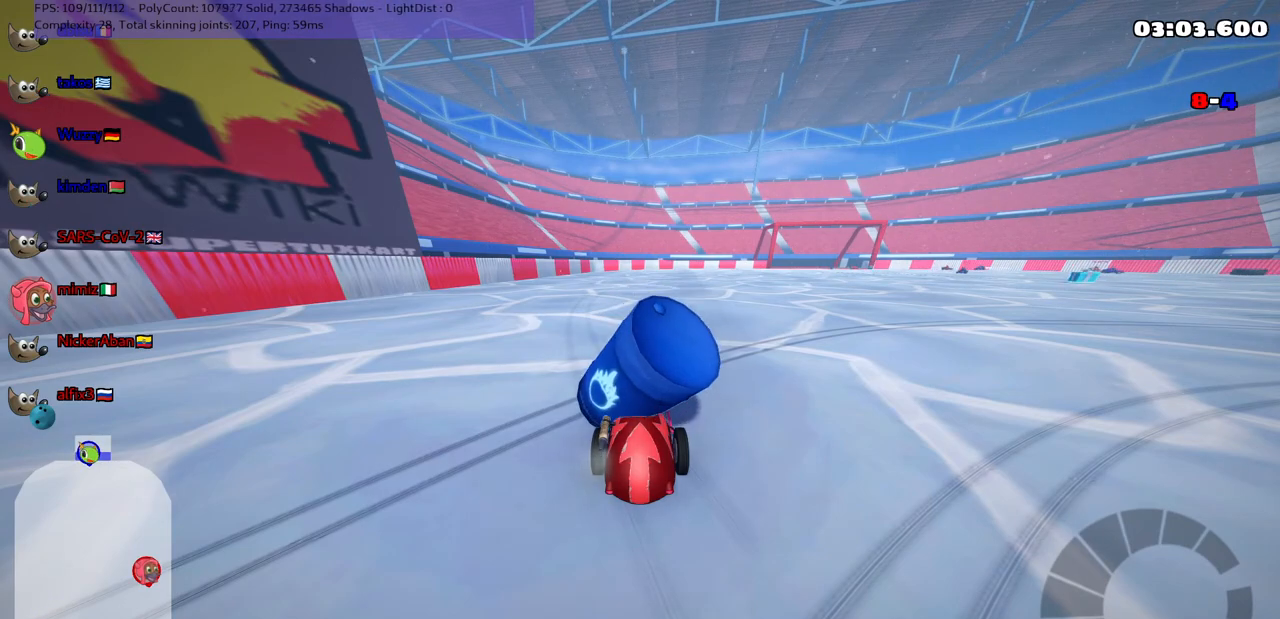
{"keys": [], "events": []}
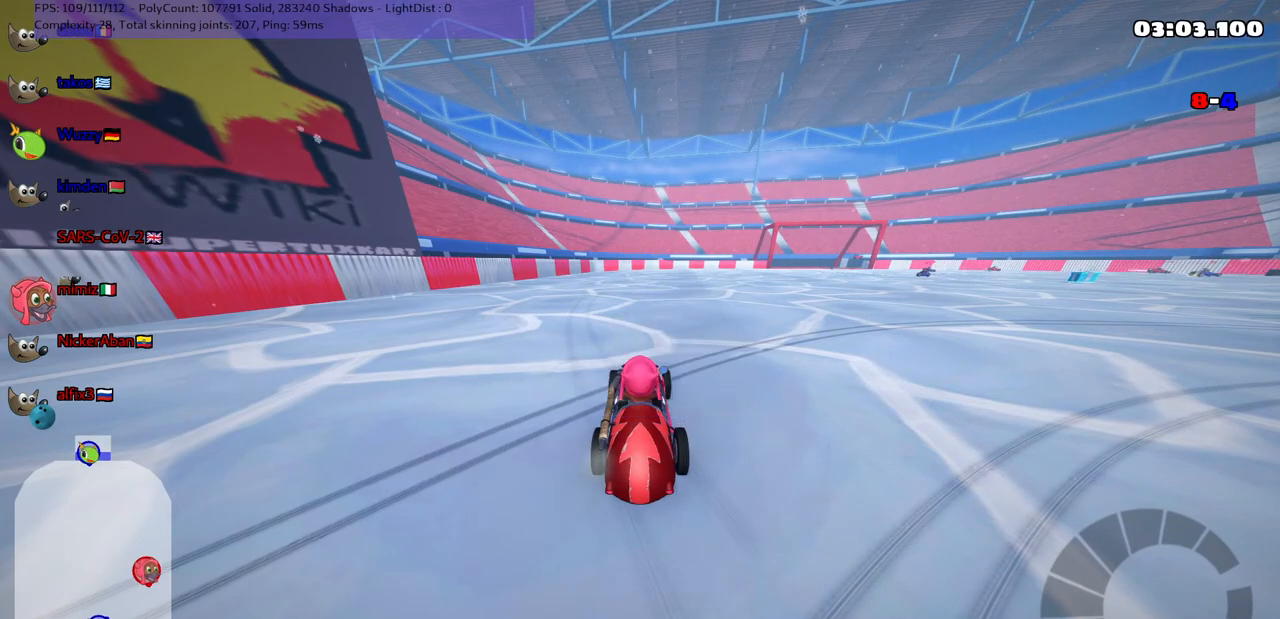
{"keys": ["right"], "events": [[217, "right", "down"], [267, "up", "down"], [500, "up", "up"]]}
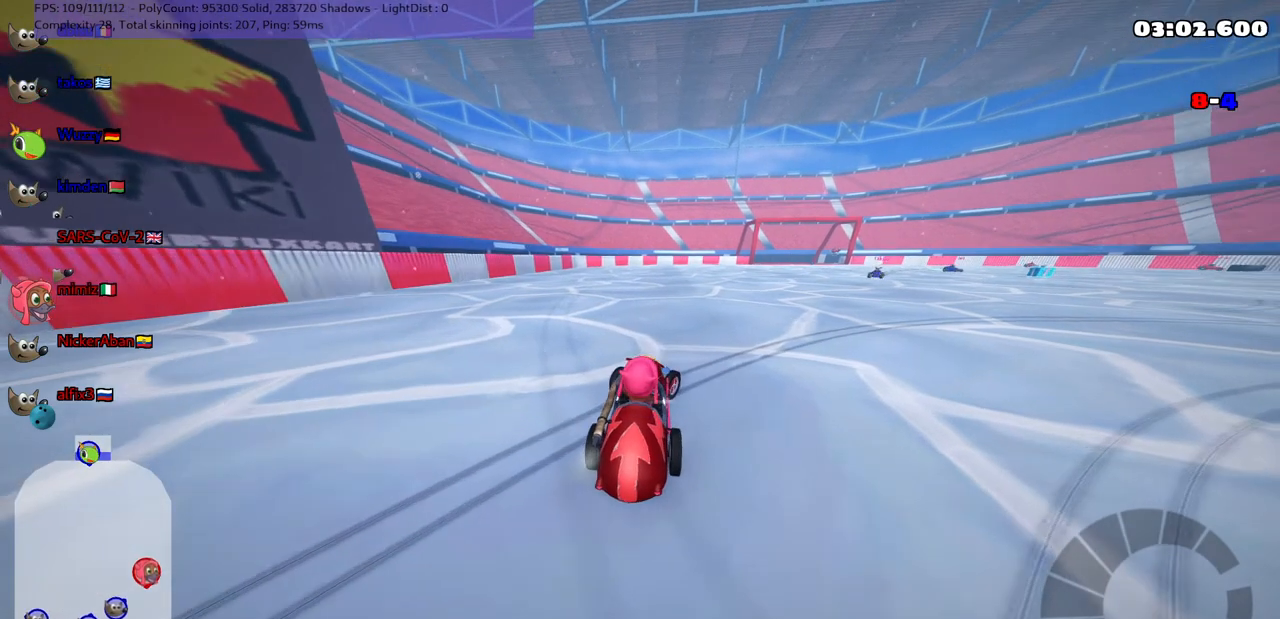
{"keys": ["left", "up"], "events": [[50, "down", "down"], [50, "right", "up"], [100, "left", "down"], [283, "down", "up"], [283, "left", "up"], [433, "left", "down"], [433, "up", "down"]]}
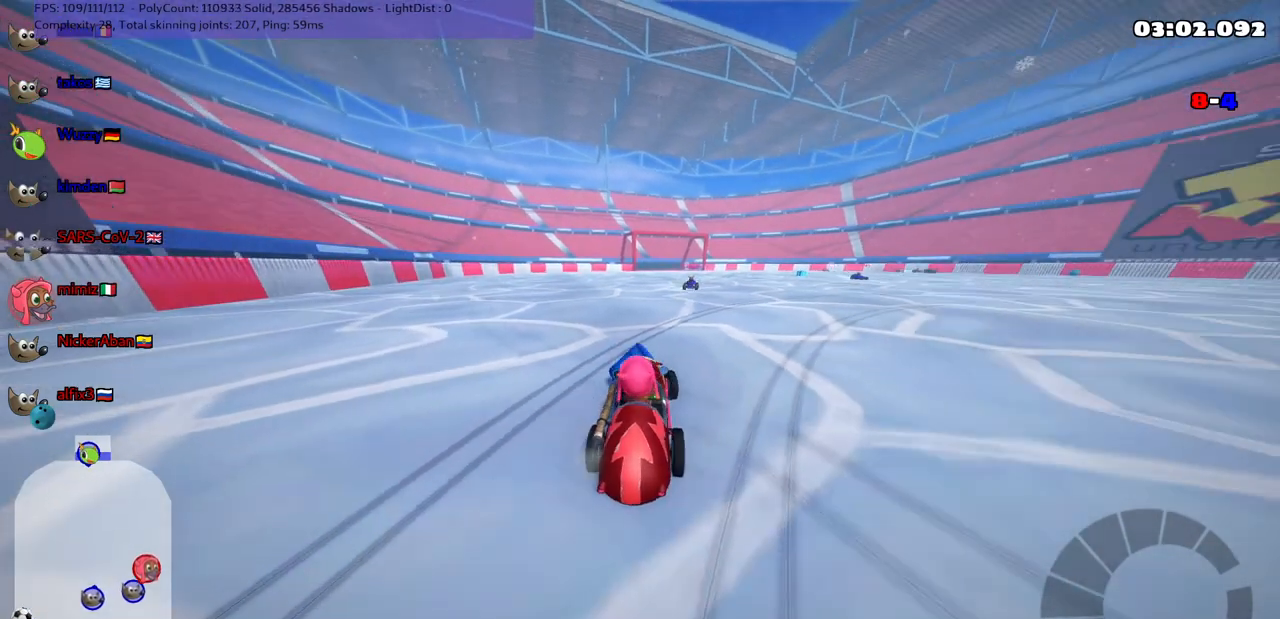
{"keys": ["left", "up"], "events": [[67, "left", "up"], [67, "up", "up"], [400, "up", "down"], [500, "left", "down"]]}
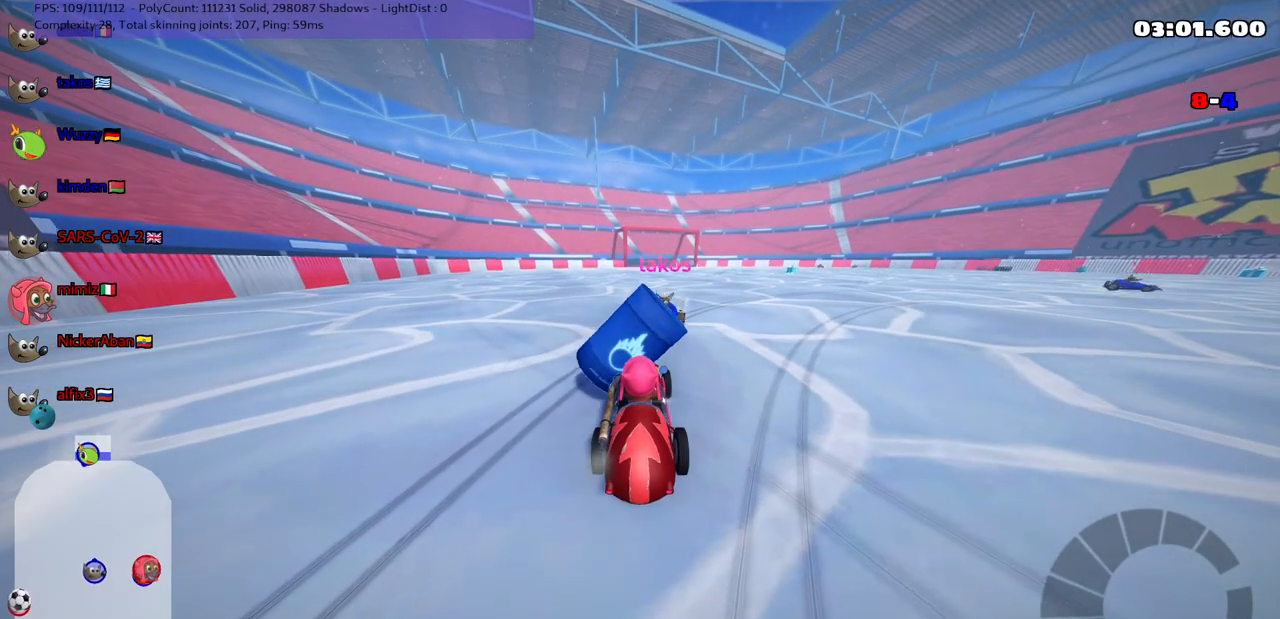
{"keys": ["up"], "events": [[83, "left", "up"]]}
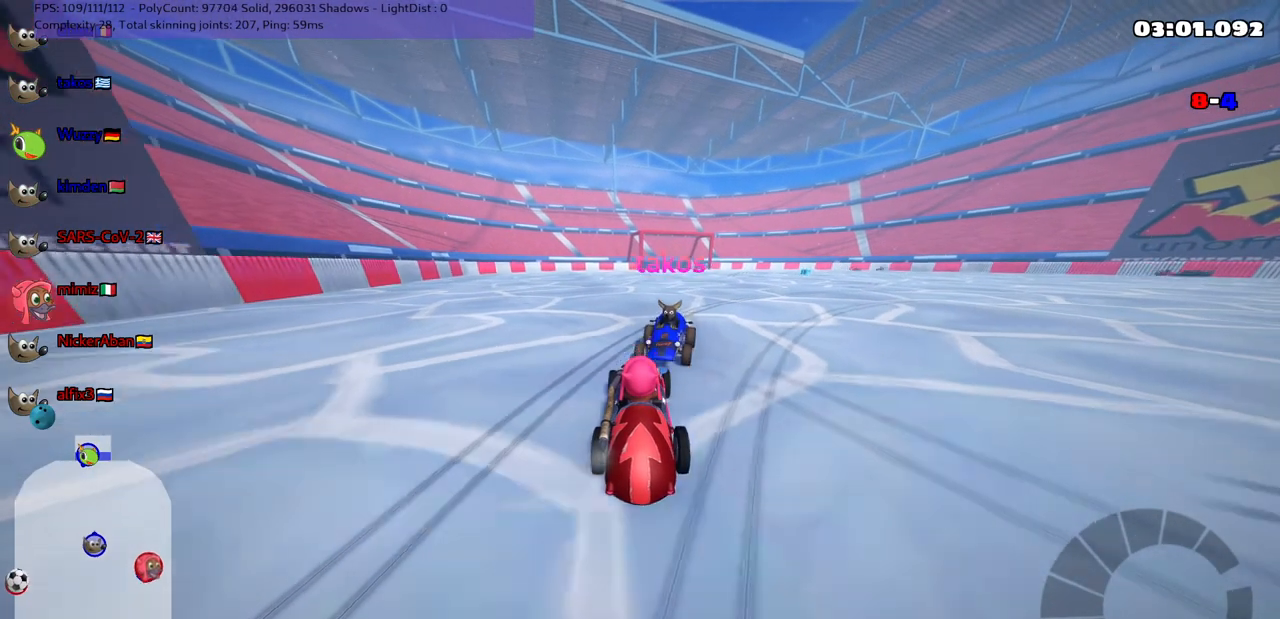
{"keys": ["right", "up"], "events": [[450, "right", "down"]]}
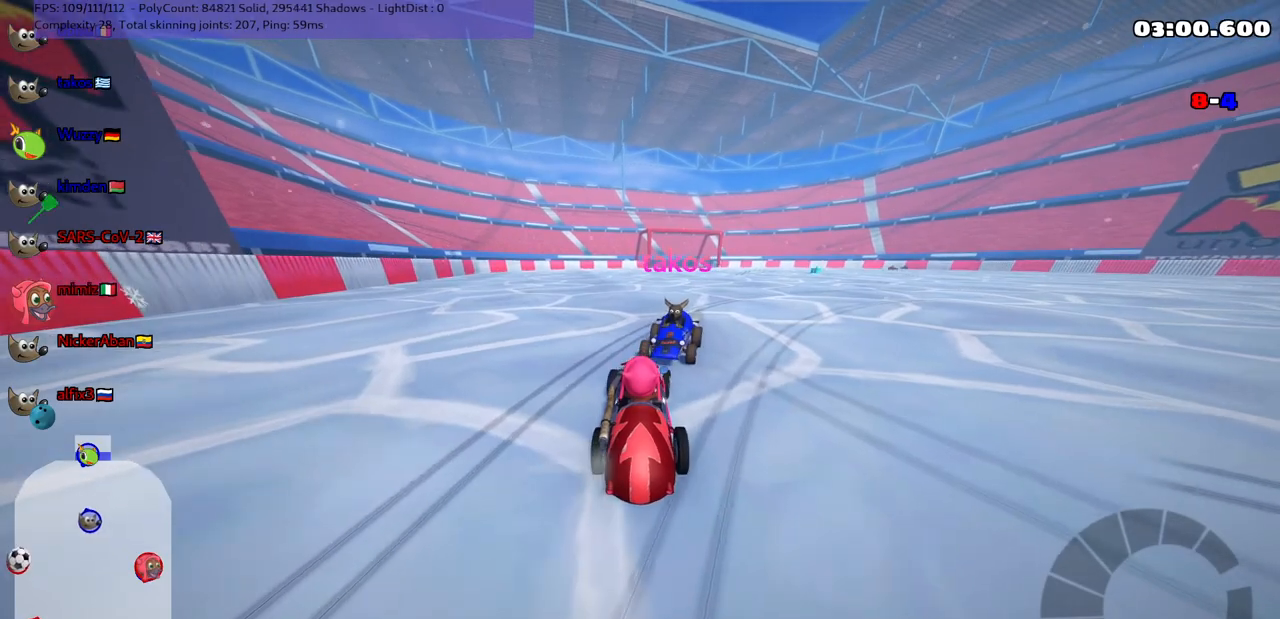
{"keys": ["up"], "events": [[133, "right", "up"]]}
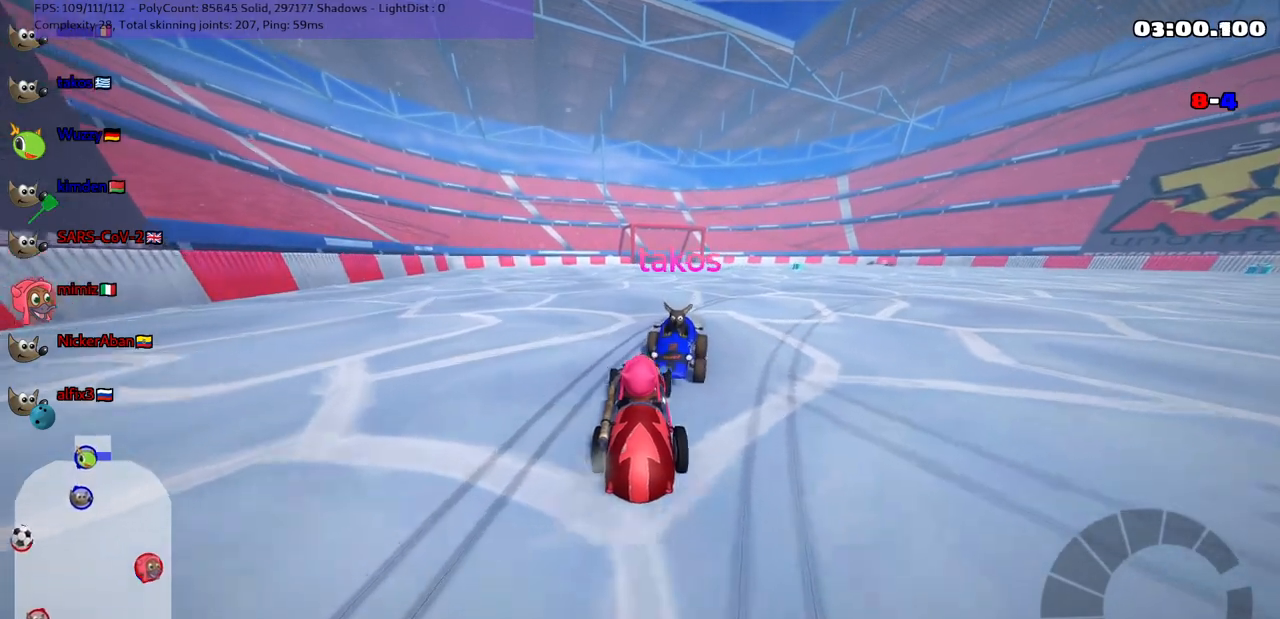
{"keys": ["down"], "events": [[17, "right", "down"], [100, "right", "up"], [300, "right", "down"], [350, "up", "up"], [450, "down", "down"], [500, "right", "up"]]}
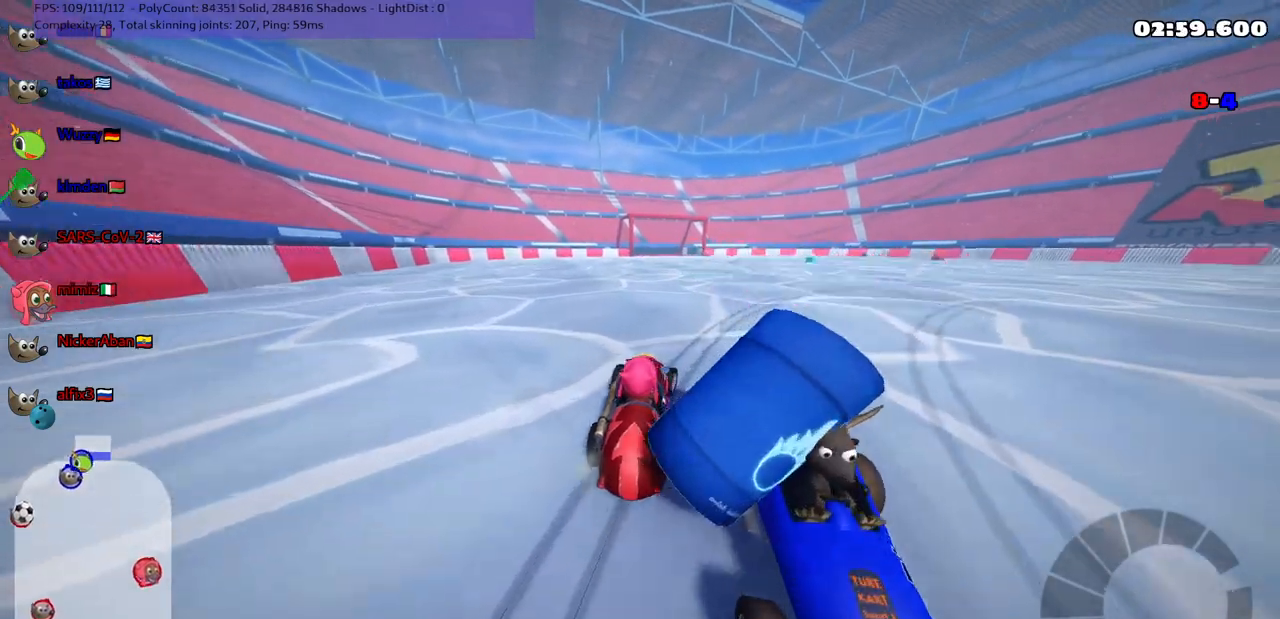
{"keys": ["right", "up"], "events": [[133, "down", "up"], [467, "right", "down"], [467, "up", "down"]]}
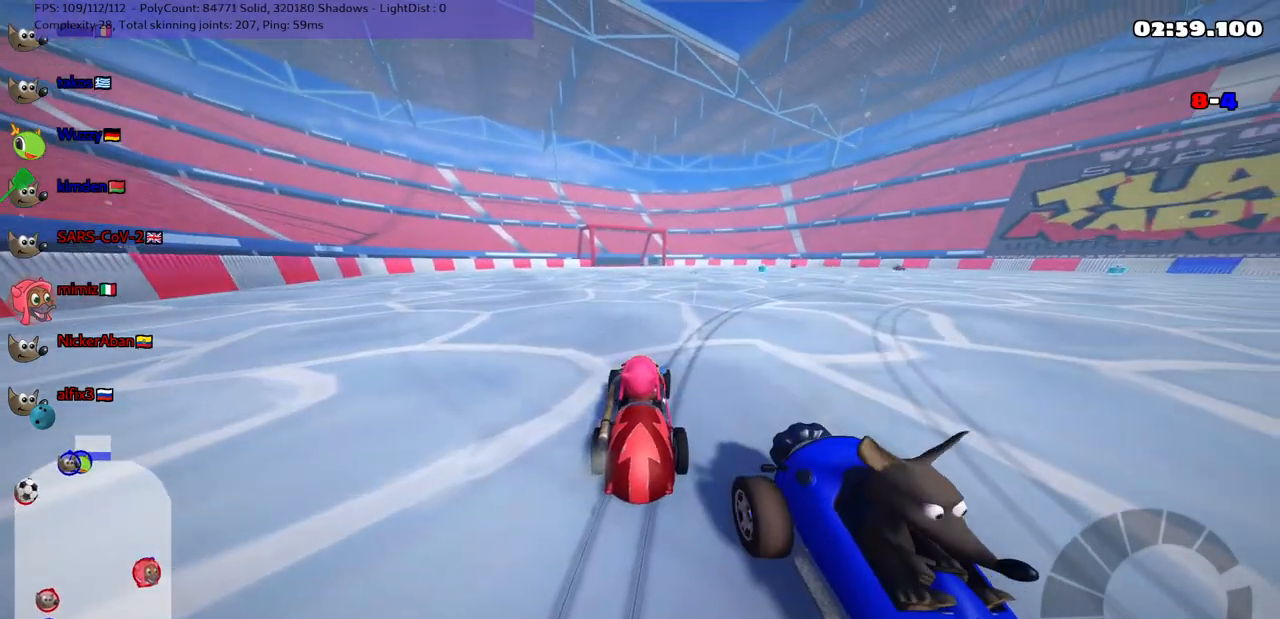
{"keys": ["m", "right", "up"], "events": [[117, "right", "up"], [400, "m", "down"], [400, "right", "down"]]}
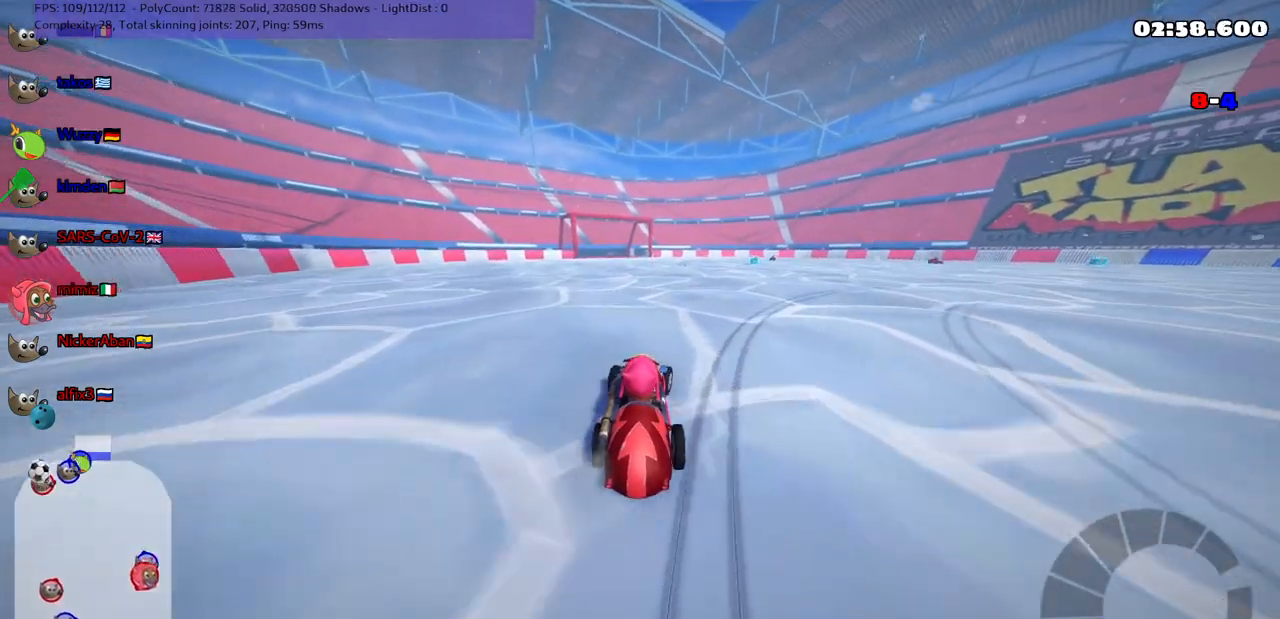
{"keys": ["left", "m", "up"], "events": [[33, "left", "down"], [100, "right", "up"]]}
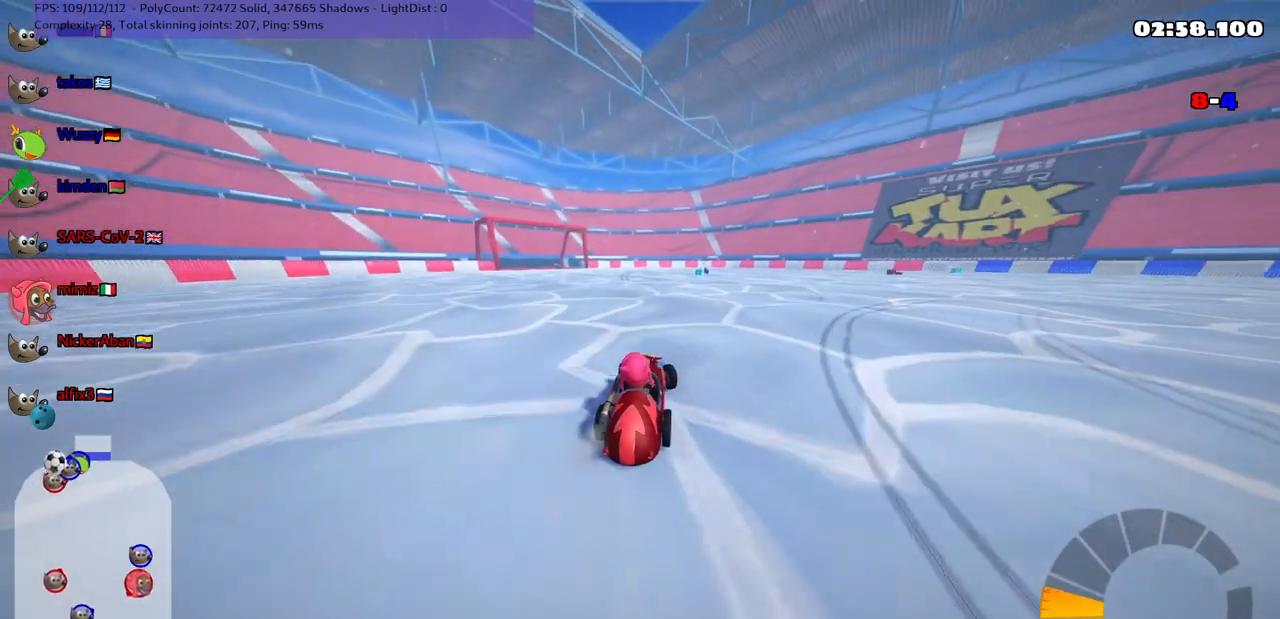
{"keys": ["left", "m", "up"], "events": []}
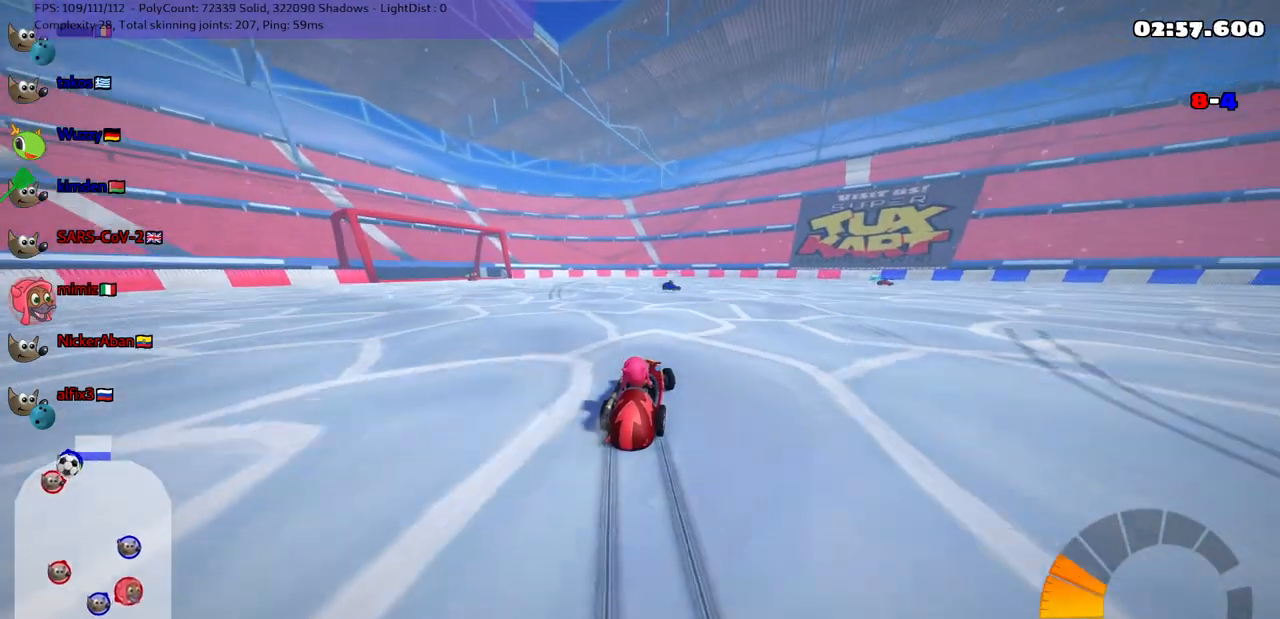
{"keys": ["down", "left"], "events": [[233, "up", "up"], [283, "m", "up"], [317, "left", "up"], [367, "down", "down"], [467, "left", "down"]]}
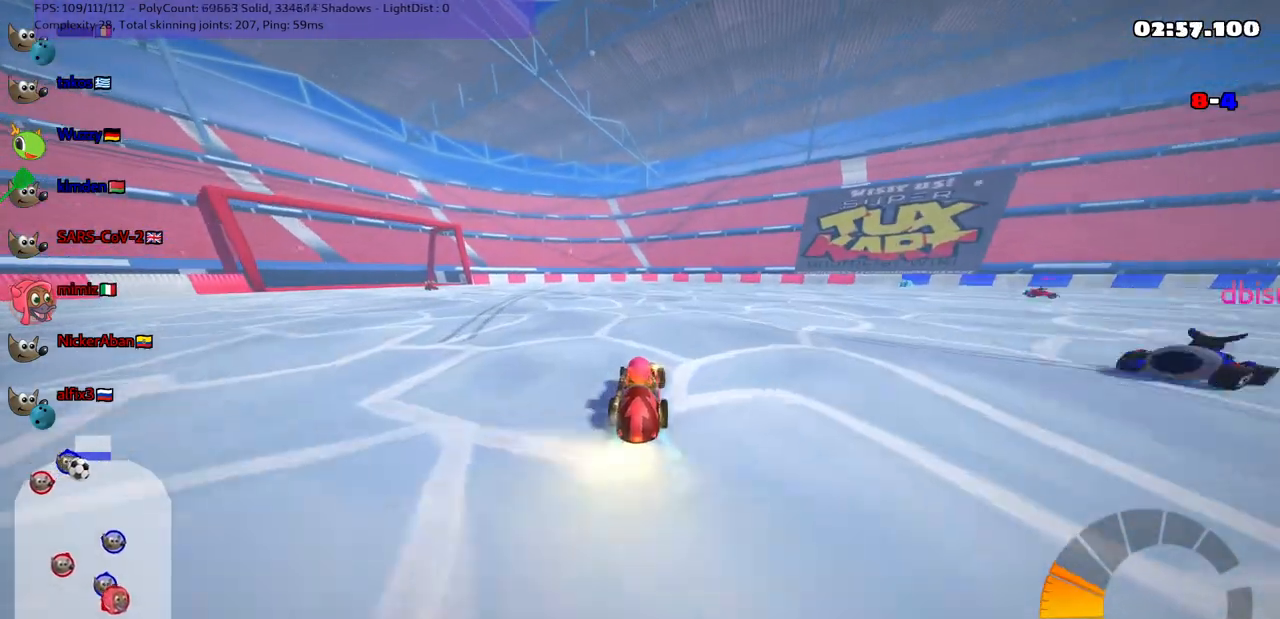
{"keys": [], "events": [[117, "down", "up"], [117, "left", "up"]]}
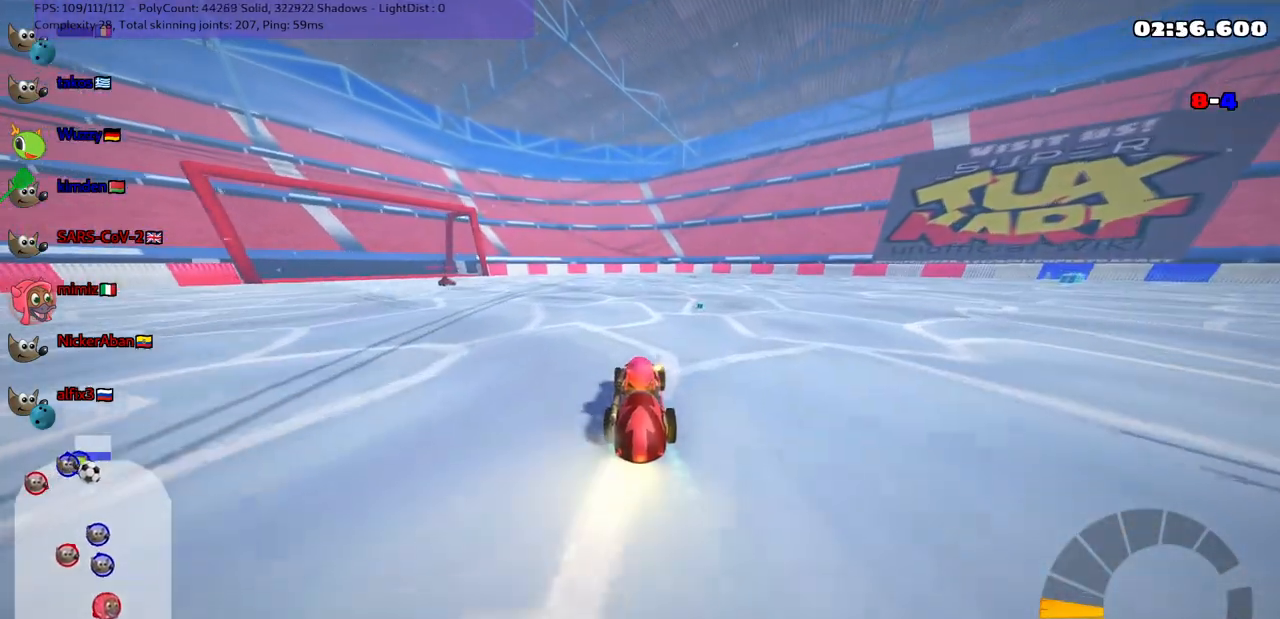
{"keys": ["right"], "events": [[133, "down", "down"], [183, "right", "down"], [283, "down", "up"]]}
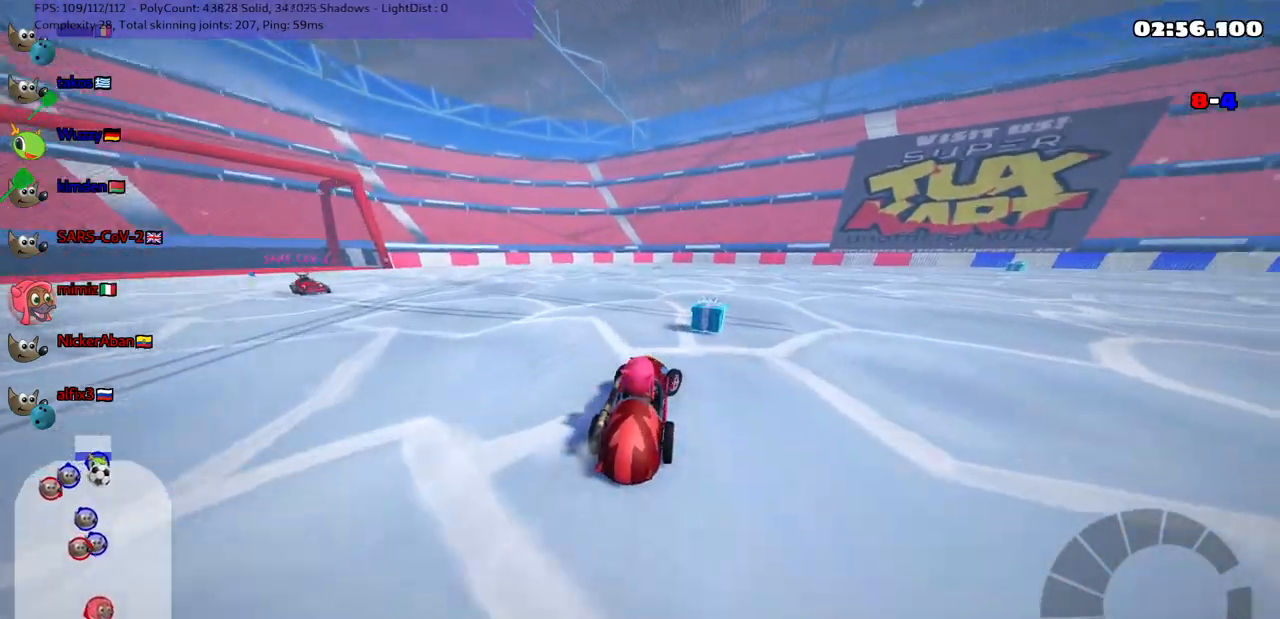
{"keys": ["m", "right", "up"], "events": [[50, "up", "down"], [250, "m", "down"]]}
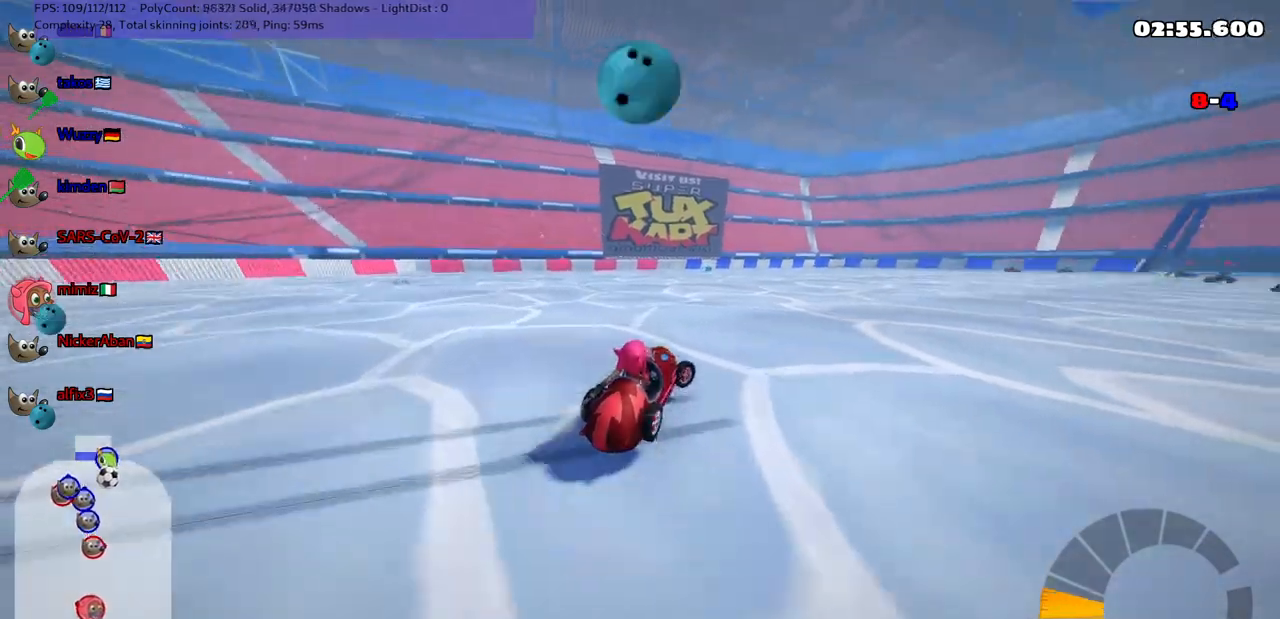
{"keys": ["right", "up"], "events": [[317, "m", "up"]]}
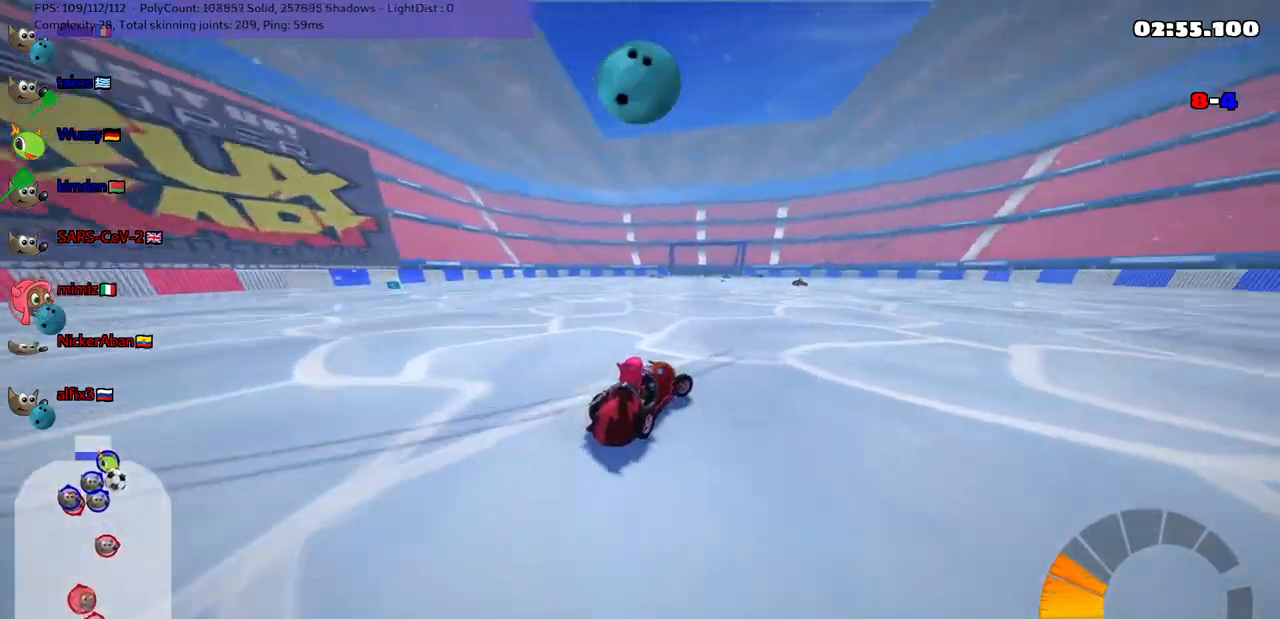
{"keys": ["right", "up"], "events": []}
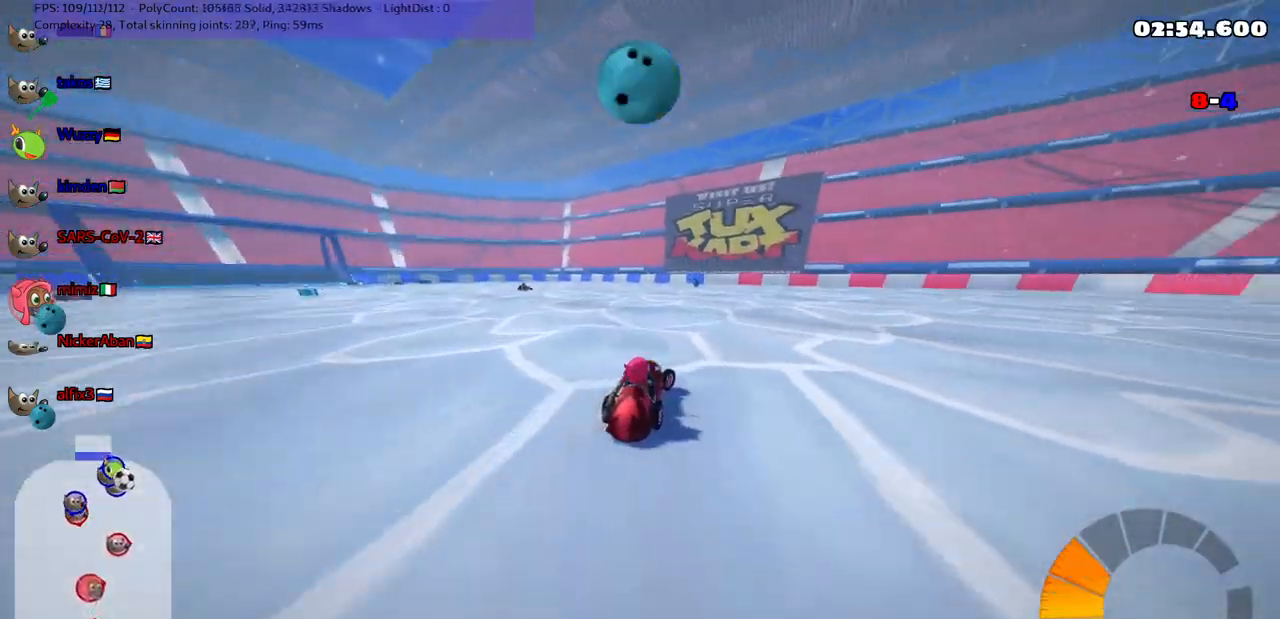
{"keys": ["left", "m", "up"], "events": [[217, "left", "down"], [217, "right", "up"], [267, "m", "down"], [317, "right", "down"], [367, "left", "up"], [450, "left", "down"], [500, "right", "up"]]}
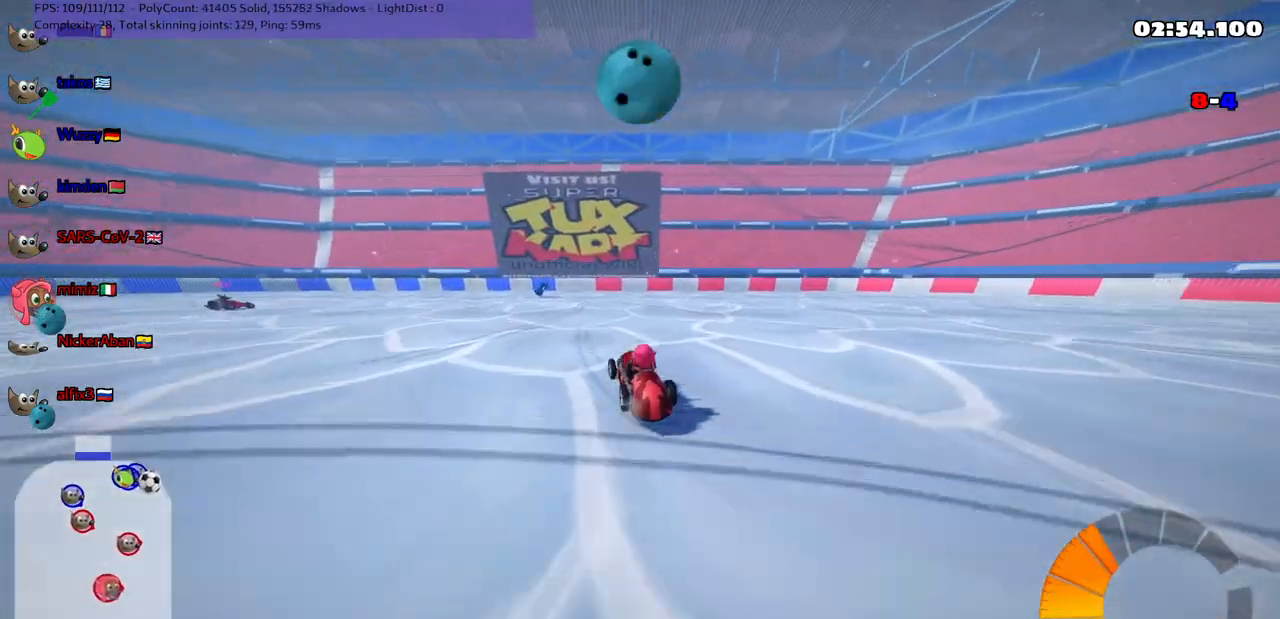
{"keys": ["m", "right", "up"], "events": [[50, "right", "down"], [100, "left", "up"], [200, "left", "down"], [383, "right", "up"], [483, "left", "up"], [483, "right", "down"]]}
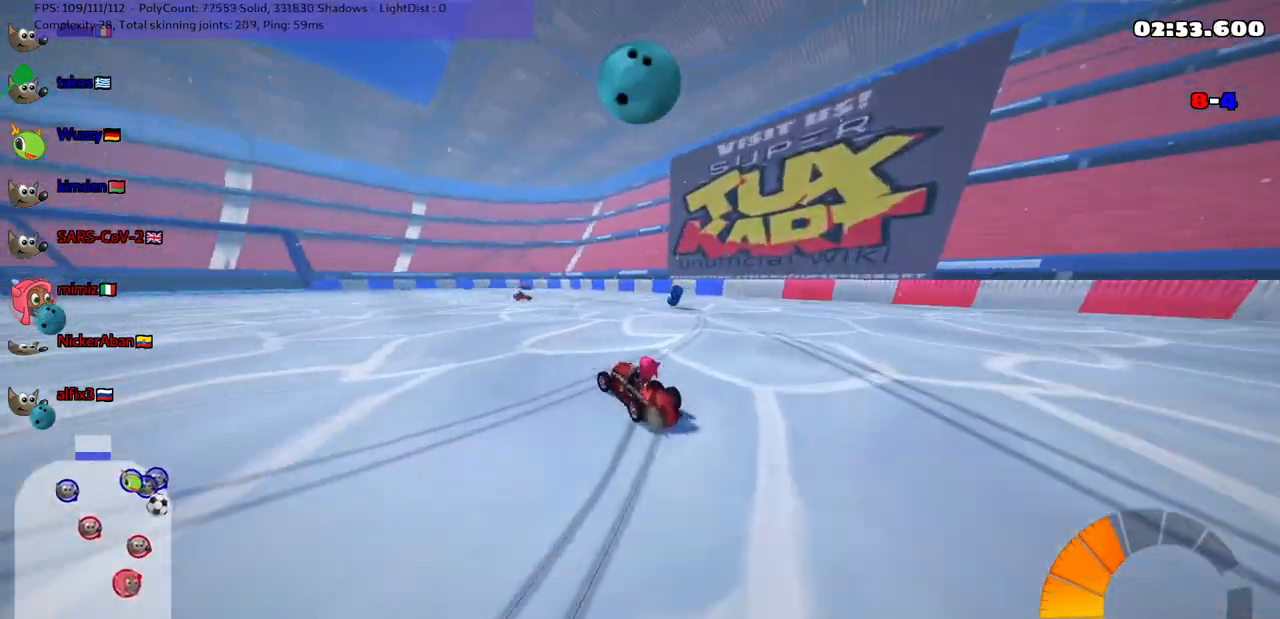
{"keys": ["up"], "events": [[400, "m", "up"], [400, "n", "down"], [500, "n", "up"], [500, "right", "up"]]}
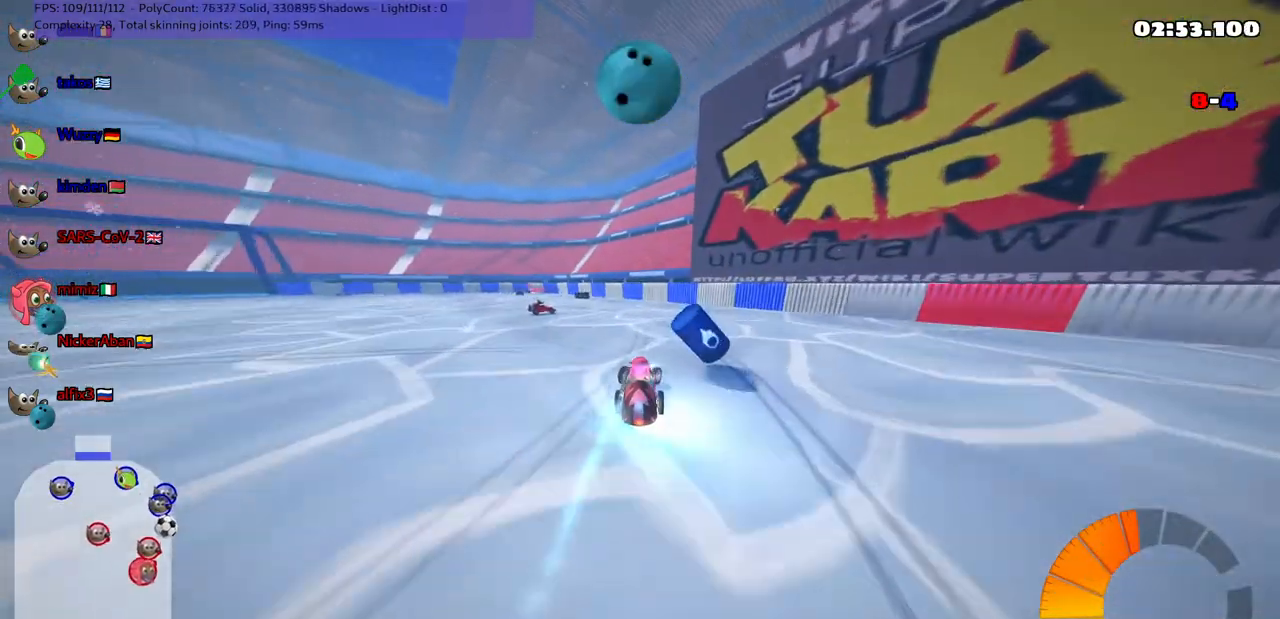
{"keys": ["left", "up"], "events": [[133, "left", "down"], [133, "space", "down"], [183, "space", "up"]]}
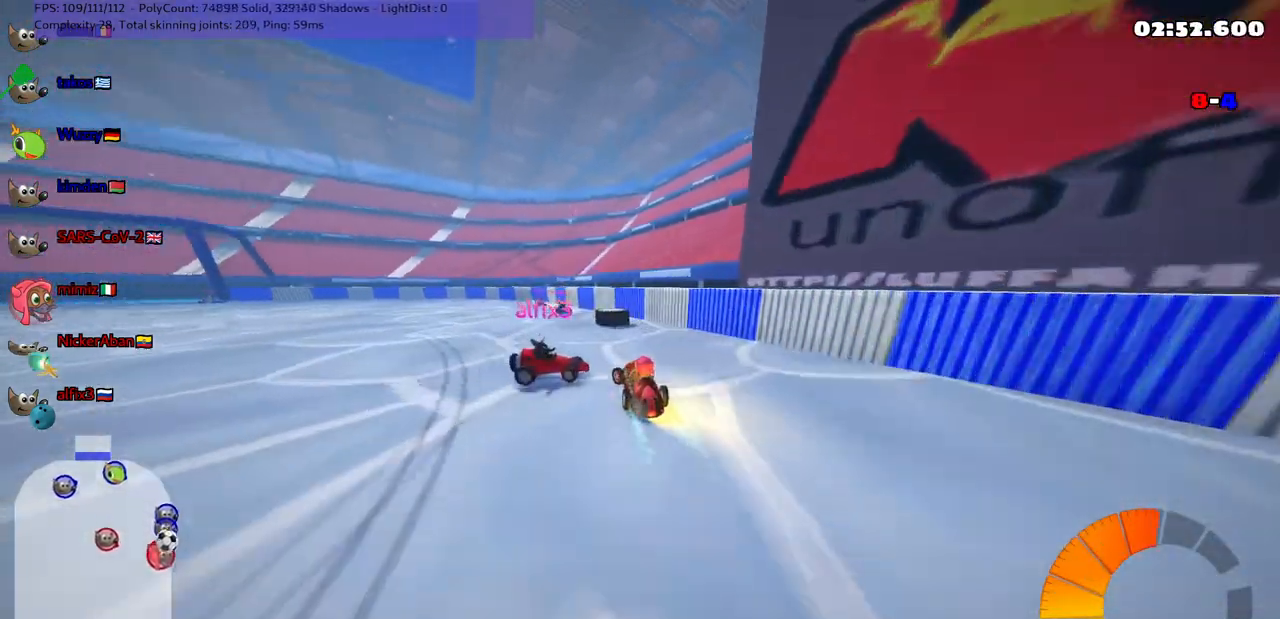
{"keys": ["left"], "events": [[483, "up", "up"]]}